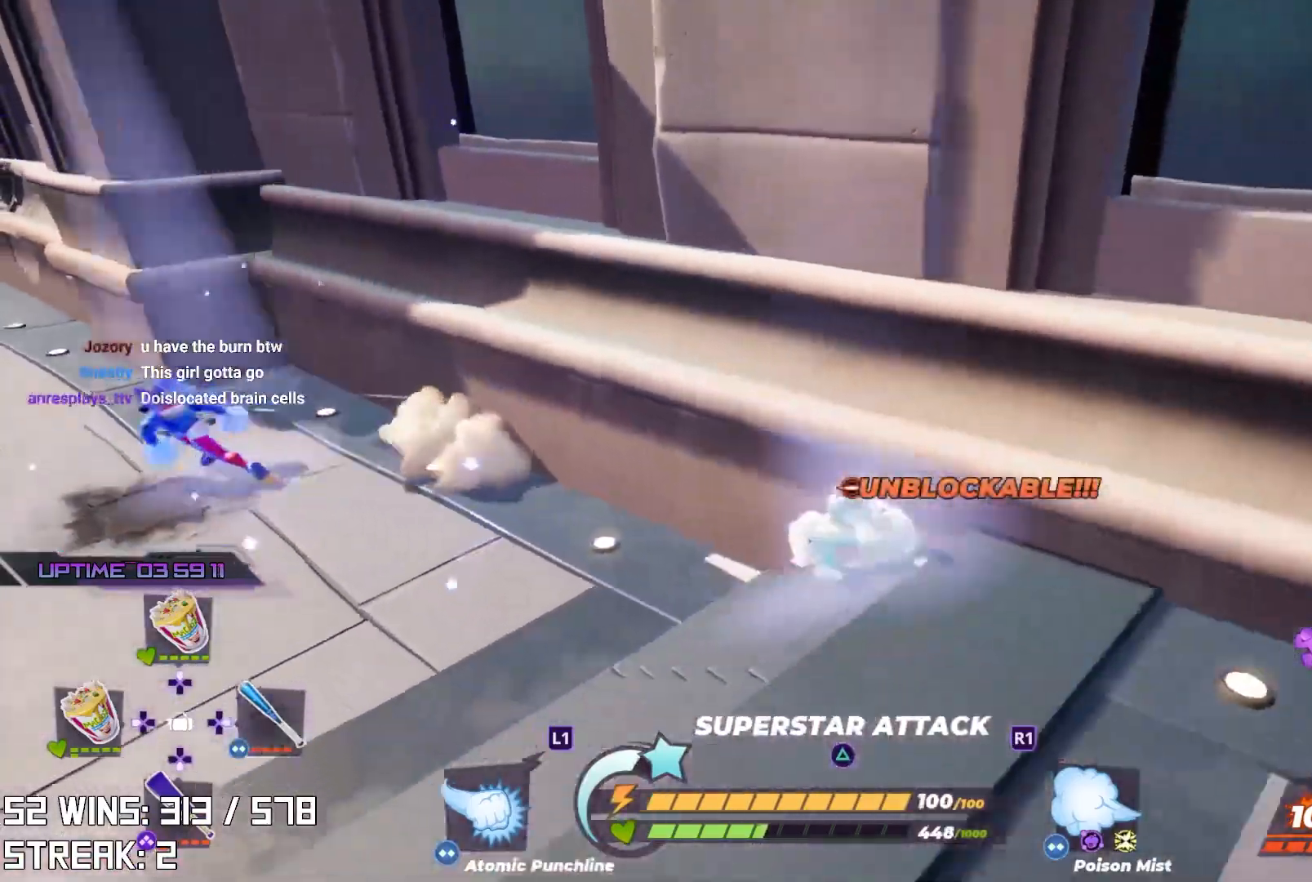
Gameplay with a controller (PlayStation layout); each line is a JSON object with the inputs held at the frame after it. "events" lists button and stick changes between this image and that frame as [ms after this image, input, new state], when the widget could be followed in between.
{"buttons": [], "left_stick": "down-left", "right_stick": "down-left", "events": [[50, "right_stick", "left"], [233, "left_stick", "down-left"], [250, "right_stick", "center"], [467, "right_stick", "down-left"]]}
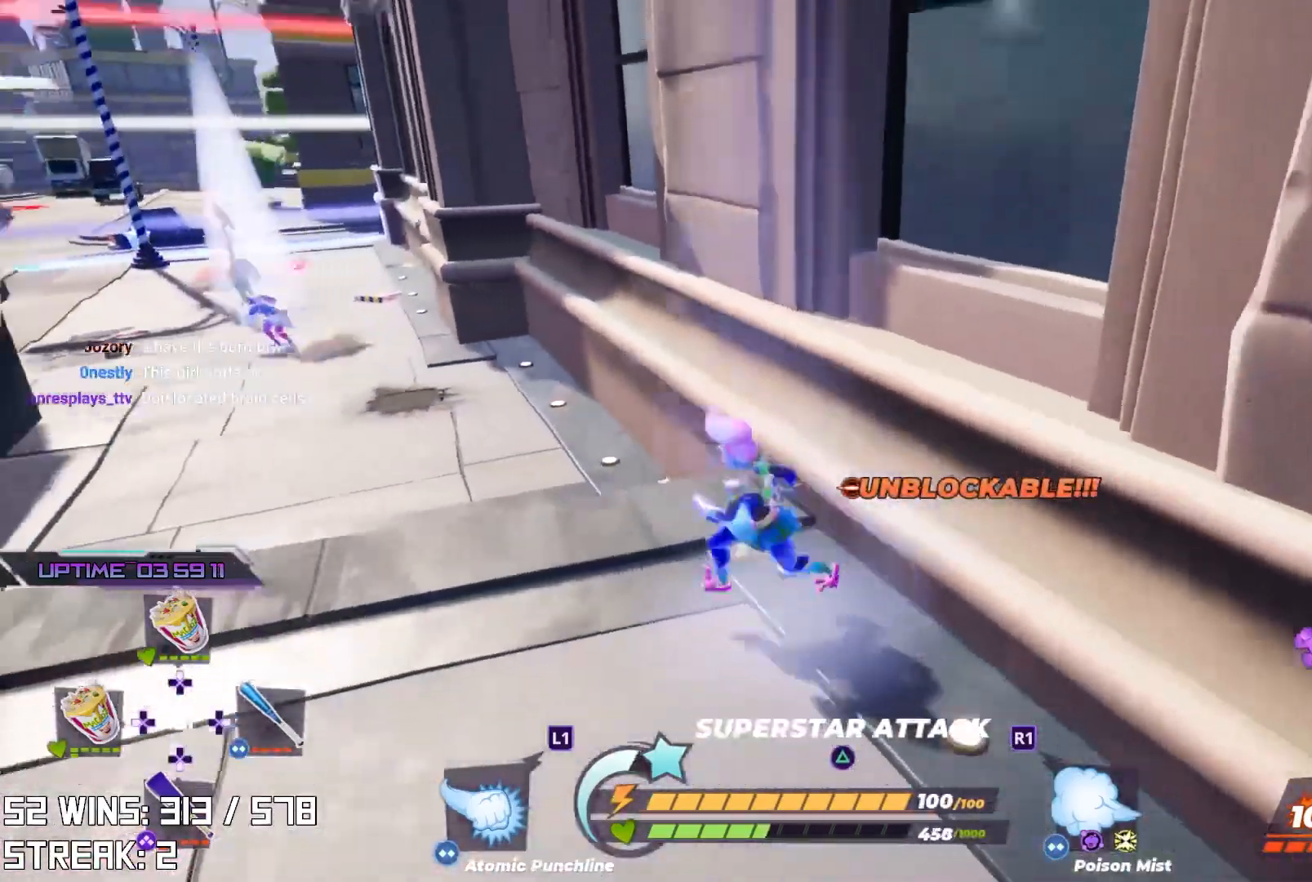
{"buttons": [], "left_stick": "up-left", "right_stick": "center", "events": [[67, "left_stick", "up-left"], [83, "right_stick", "center"], [217, "L2", "down"], [317, "right_stick", "up-left"], [383, "L2", "up"], [433, "right_stick", "center"]]}
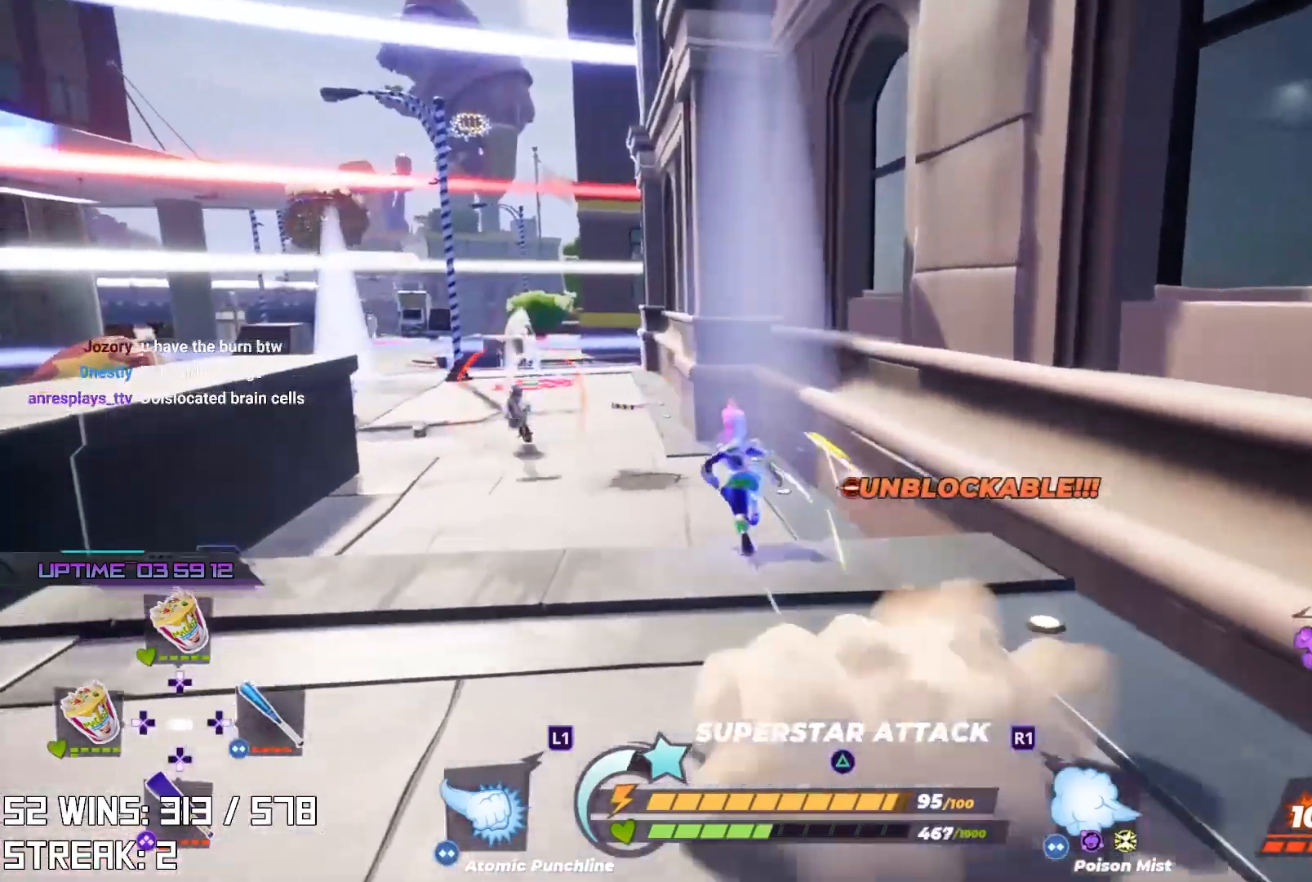
{"buttons": ["L2"], "left_stick": "down", "right_stick": "center", "events": [[117, "right_stick", "left"], [167, "left_stick", "center"], [267, "right_stick", "center"], [333, "left_stick", "down"], [450, "L2", "down"]]}
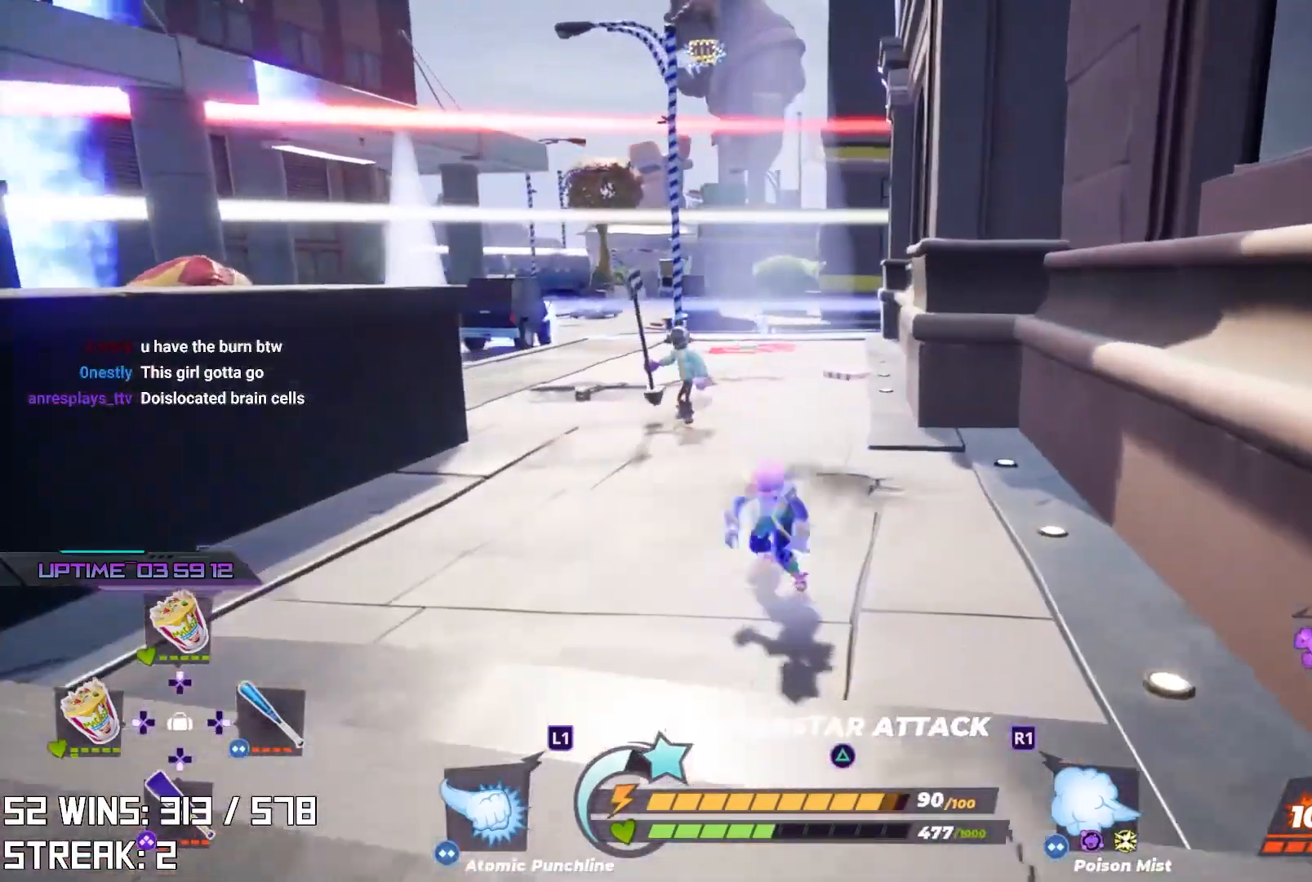
{"buttons": ["L2"], "left_stick": "right", "right_stick": "right", "events": [[200, "right_stick", "right"], [367, "left_stick", "down-right"], [467, "left_stick", "right"]]}
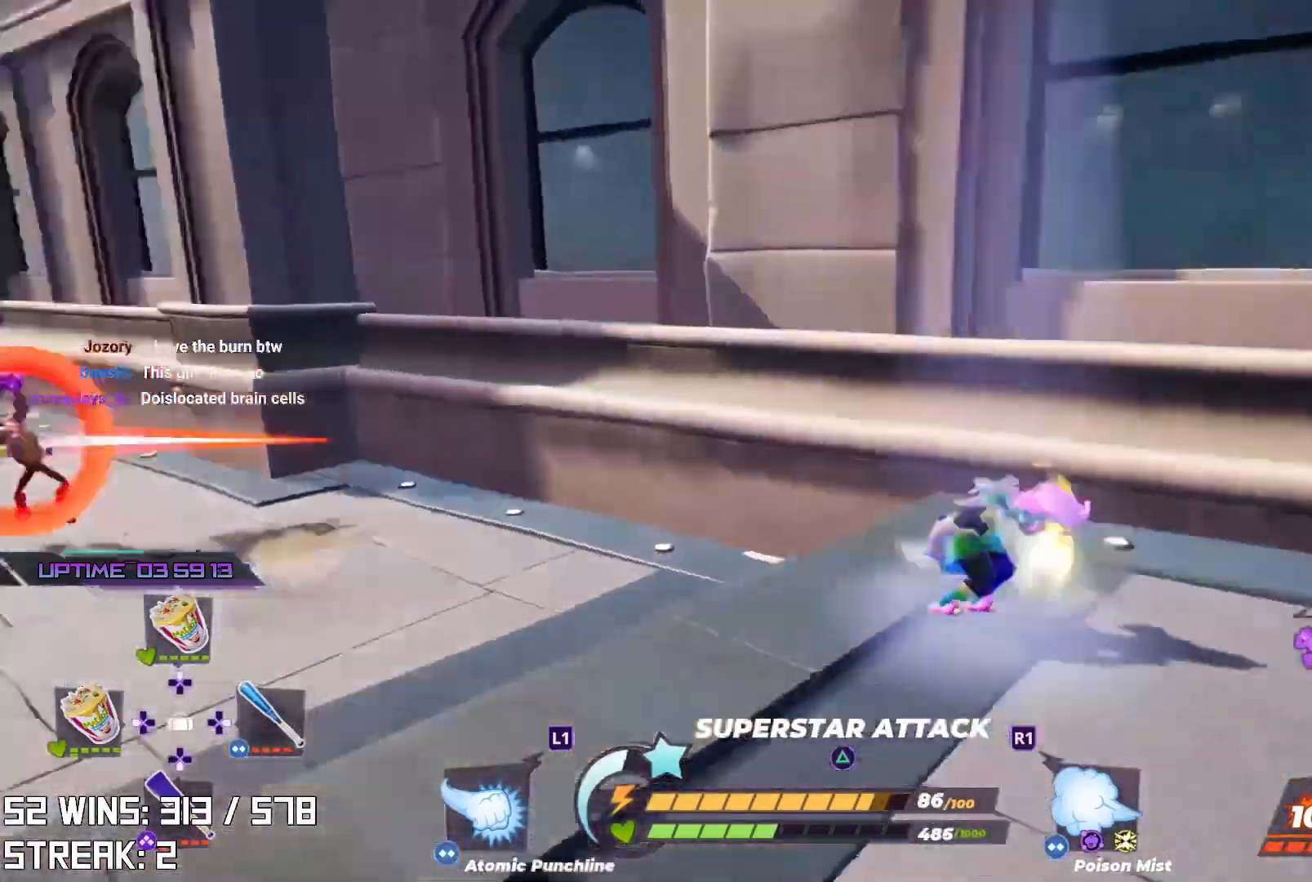
{"buttons": ["L2"], "left_stick": "right", "right_stick": "right", "events": [[17, "left_stick", "up-right"], [83, "right_stick", "center"], [450, "left_stick", "right"], [483, "right_stick", "right"]]}
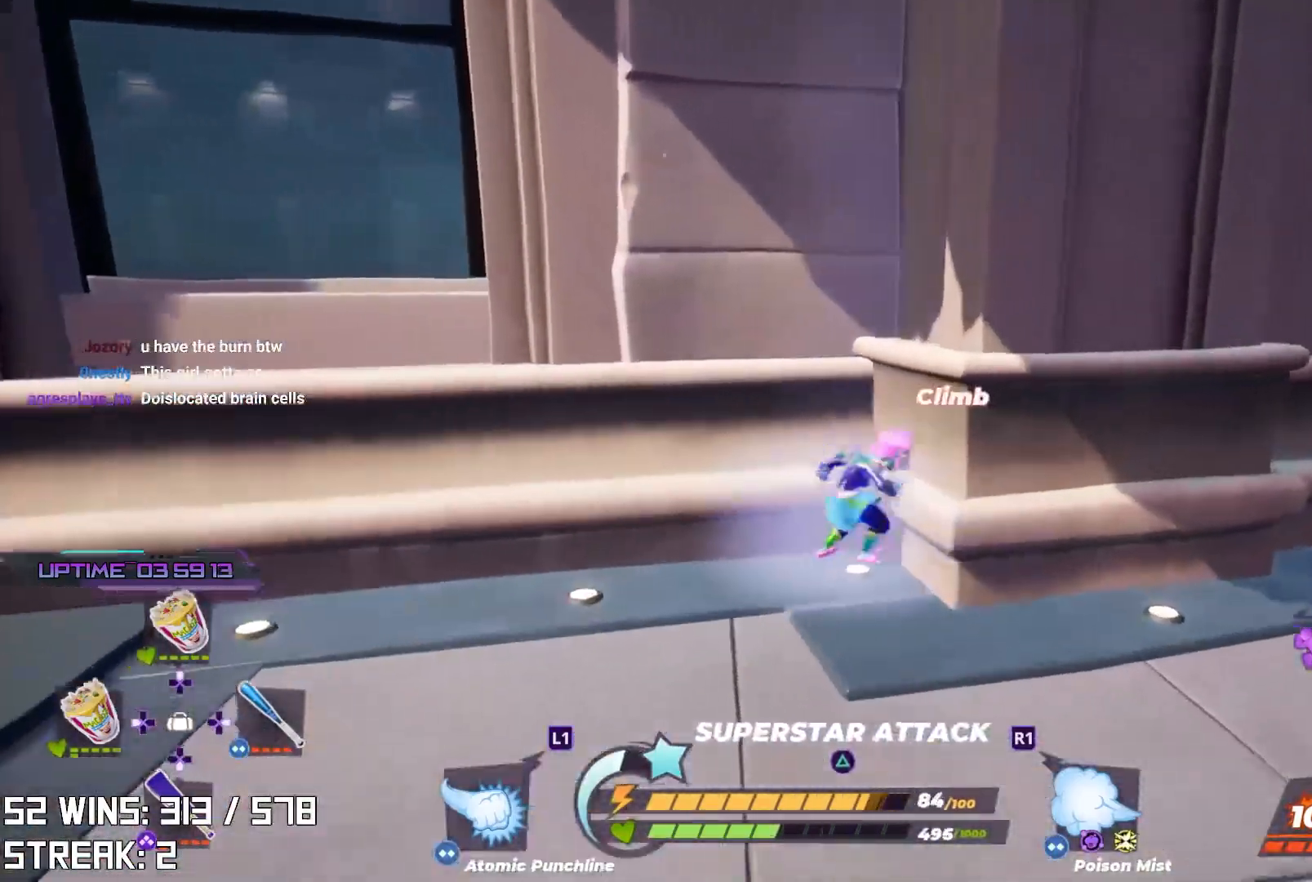
{"buttons": ["L2"], "left_stick": "up", "right_stick": "center", "events": [[283, "left_stick", "up-right"], [300, "right_stick", "center"], [433, "left_stick", "up"]]}
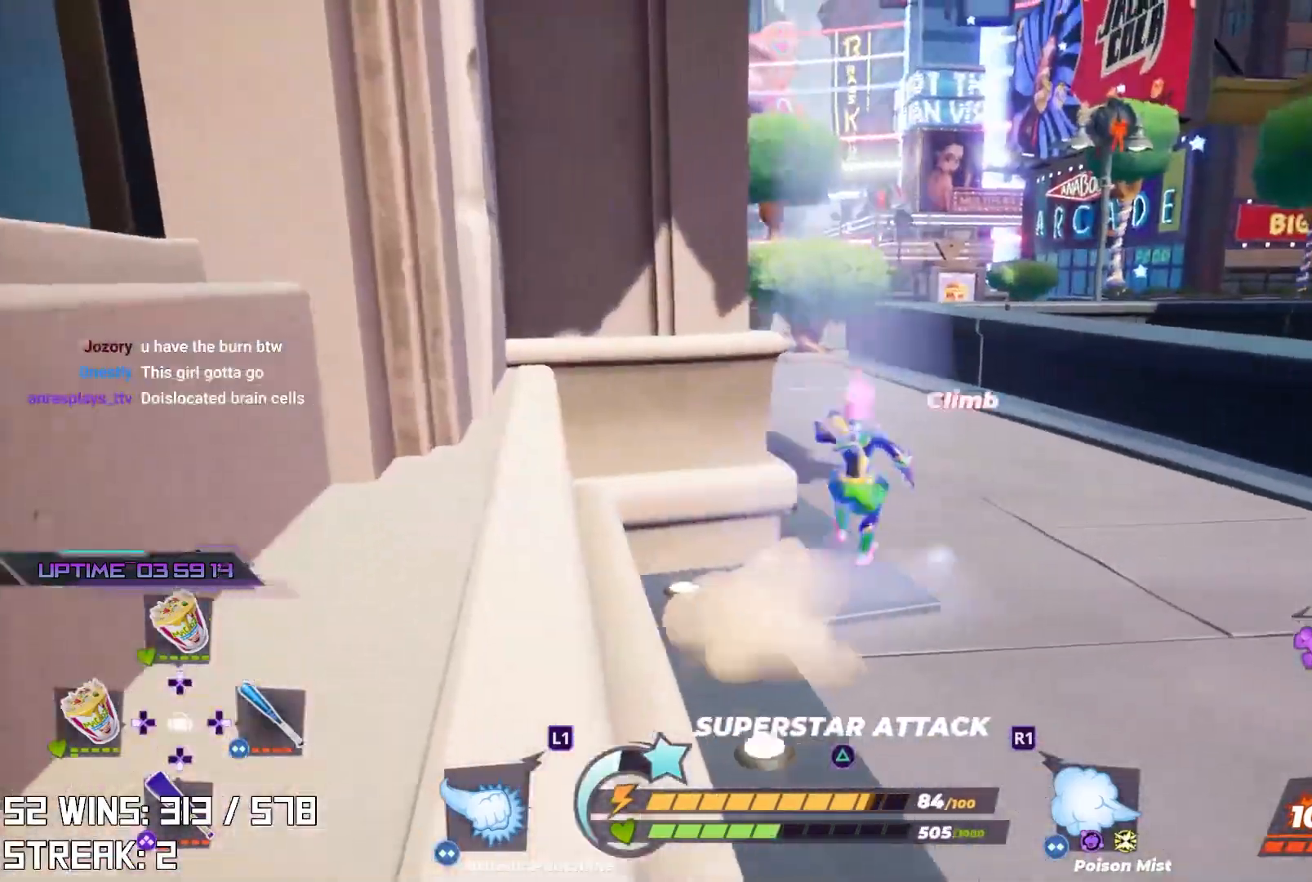
{"buttons": ["L2"], "left_stick": "up", "right_stick": "left", "events": [[283, "right_stick", "left"], [333, "right_stick", "center"], [483, "right_stick", "left"]]}
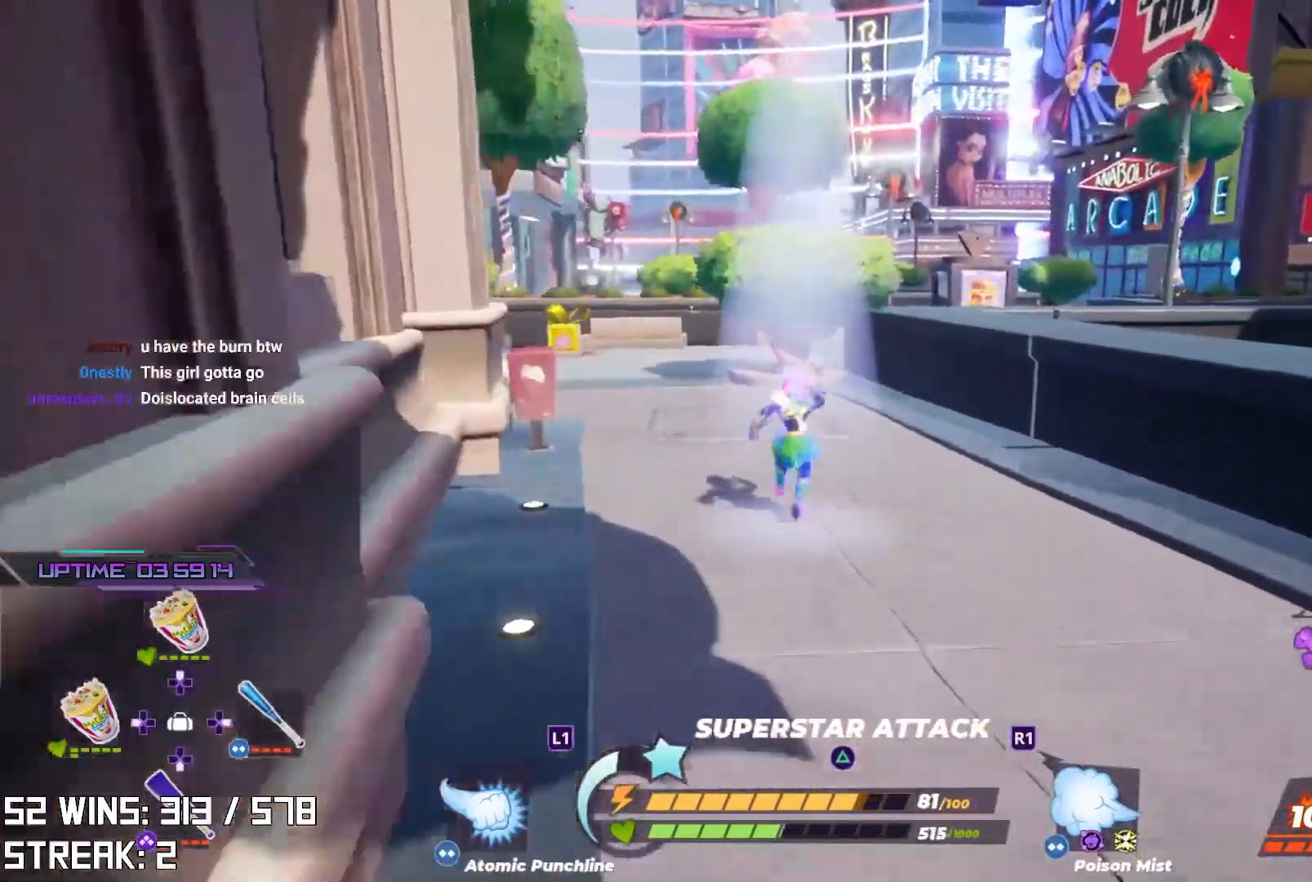
{"buttons": ["L2"], "left_stick": "up", "right_stick": "left", "events": [[133, "right_stick", "center"], [450, "right_stick", "left"]]}
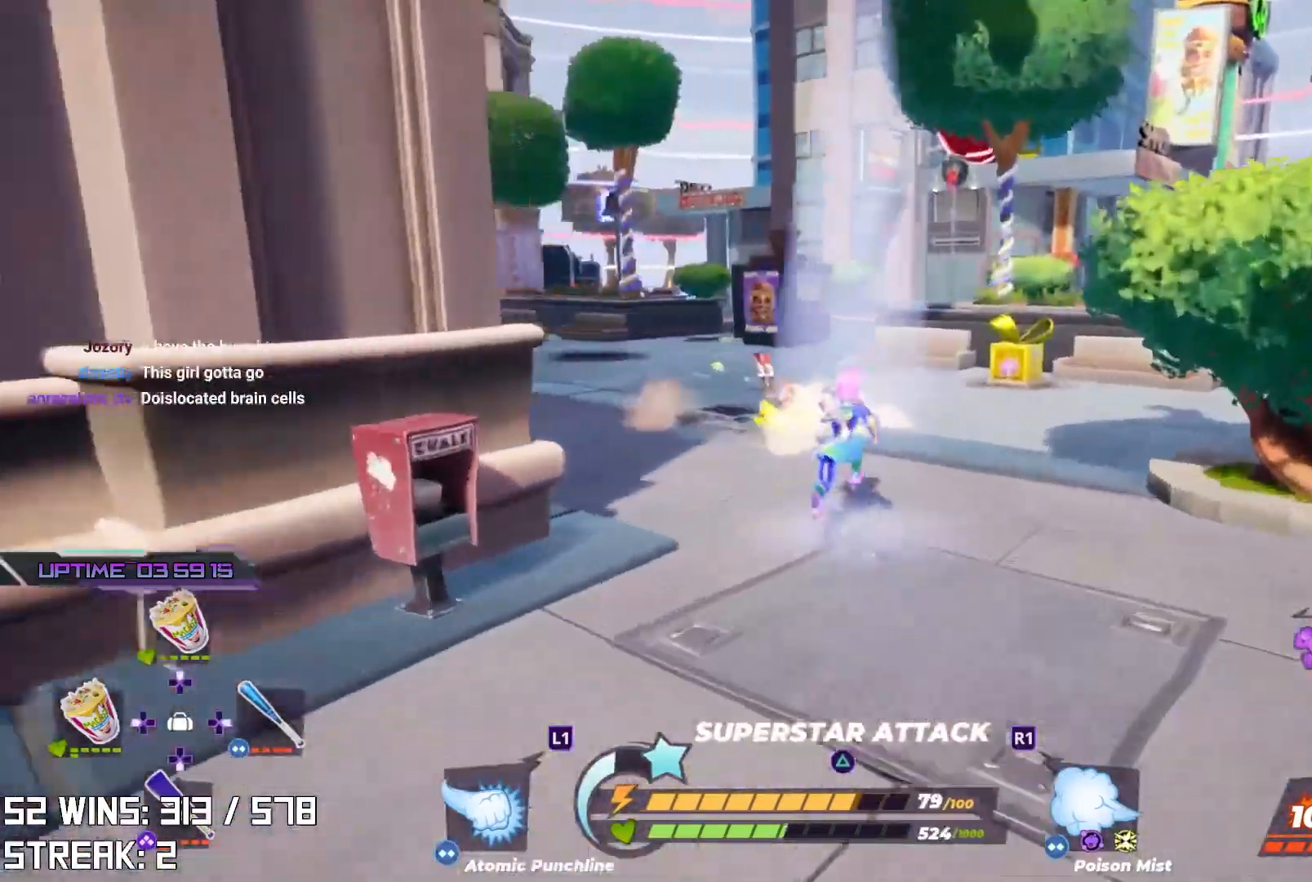
{"buttons": ["L2"], "left_stick": "up-left", "right_stick": "center", "events": [[50, "right_stick", "center"], [100, "left_stick", "up-left"]]}
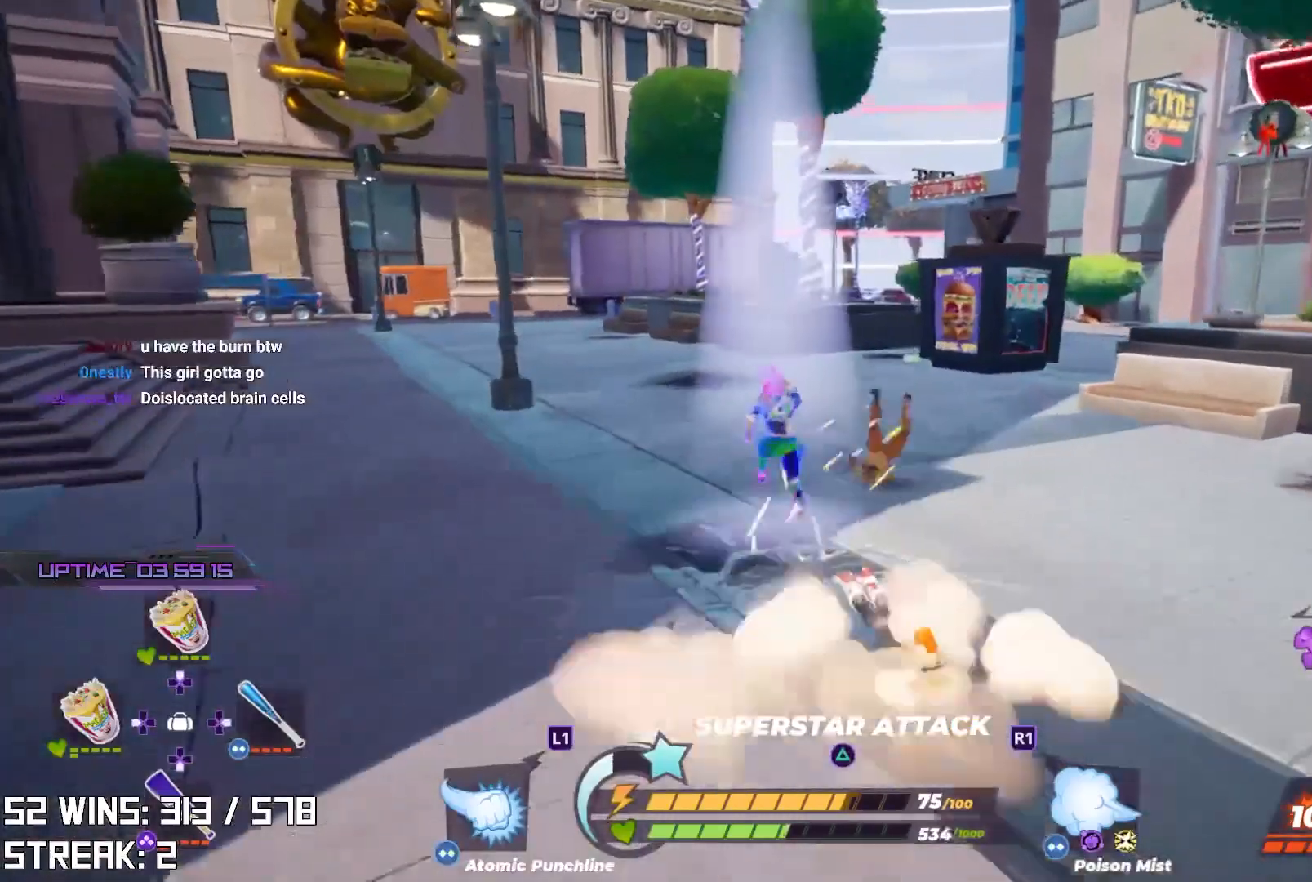
{"buttons": ["CROSS", "L2"], "left_stick": "up", "right_stick": "center", "events": [[117, "right_stick", "left"], [250, "right_stick", "center"], [300, "left_stick", "up"], [383, "CROSS", "down"]]}
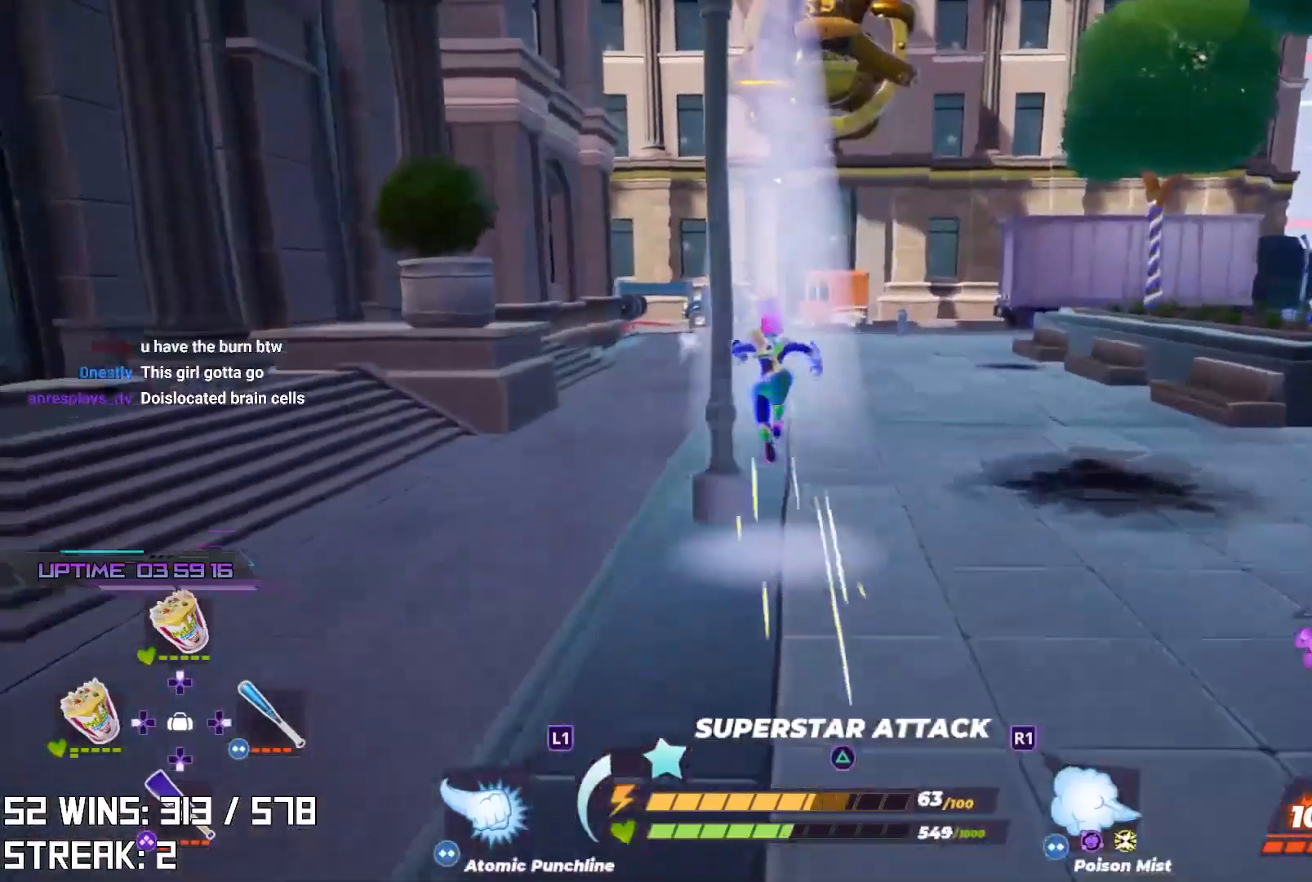
{"buttons": [], "left_stick": "right", "right_stick": "left", "events": [[33, "CROSS", "up"], [83, "L2", "up"], [150, "right_stick", "left"], [250, "left_stick", "up-right"], [483, "left_stick", "right"]]}
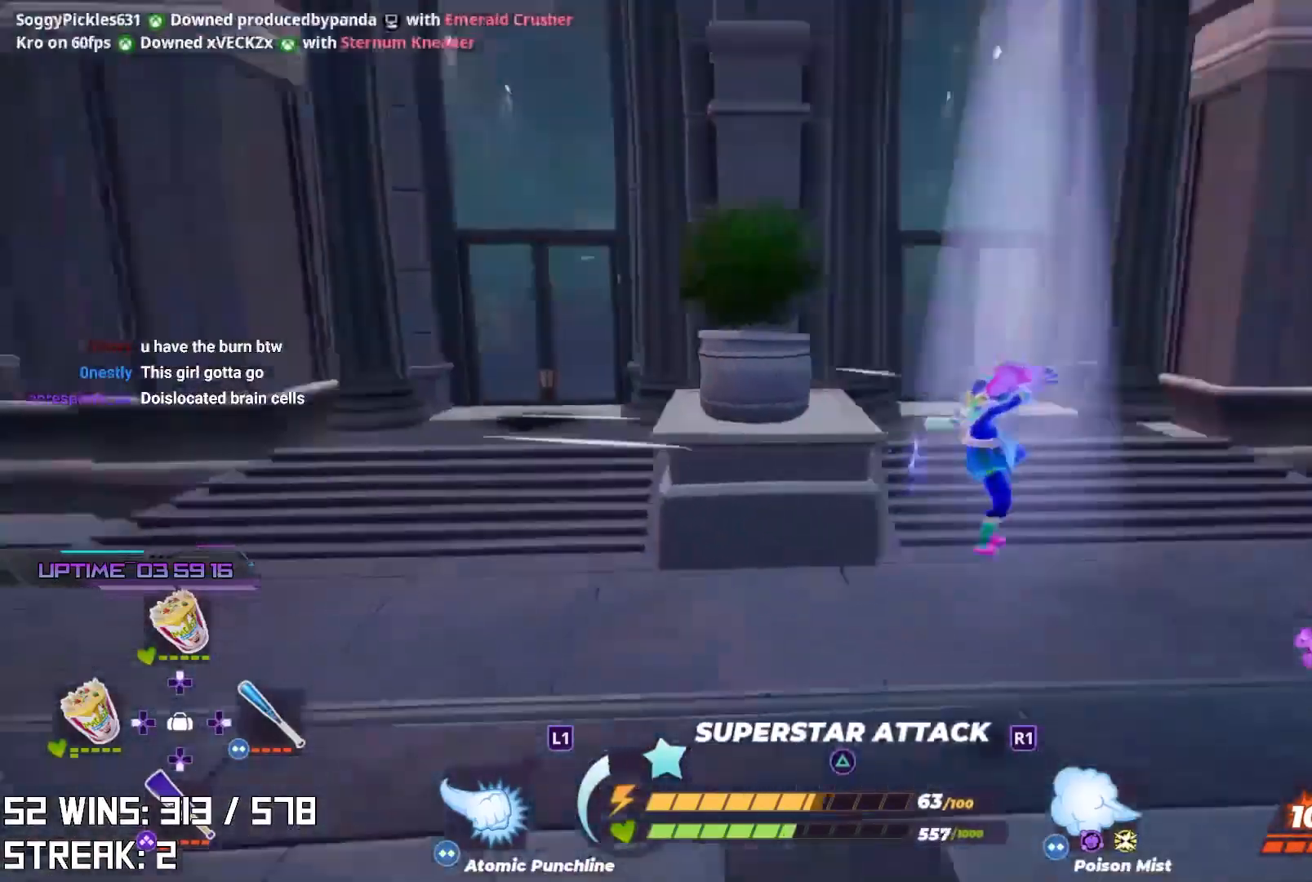
{"buttons": ["DPAD_UP"], "left_stick": "down-right", "right_stick": "center", "events": [[33, "left_stick", "down-right"], [183, "right_stick", "center"], [467, "DPAD_UP", "down"]]}
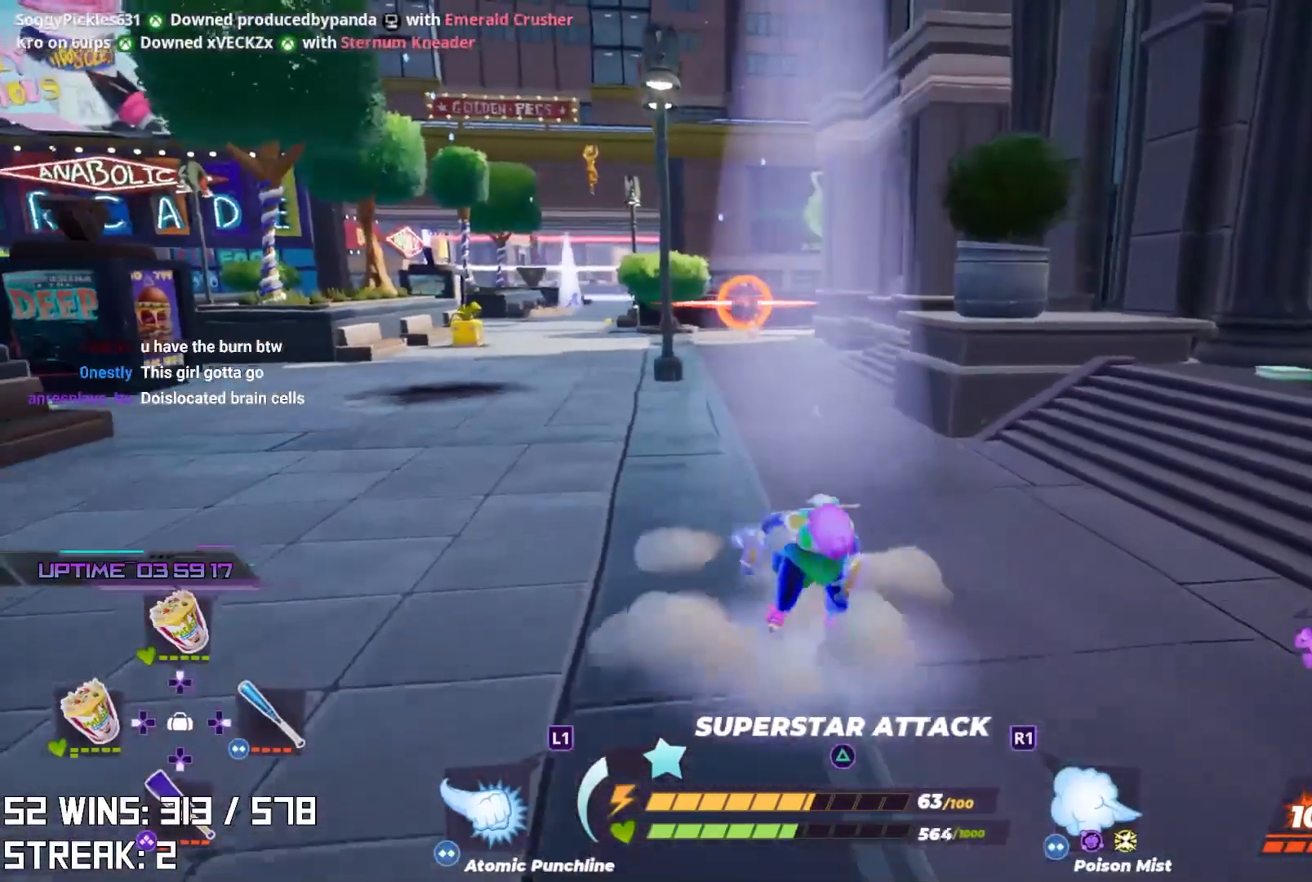
{"buttons": ["SQUARE"], "left_stick": "down-right", "right_stick": "center", "events": [[117, "DPAD_UP", "up"], [333, "SQUARE", "down"], [433, "SQUARE", "up"], [483, "SQUARE", "down"]]}
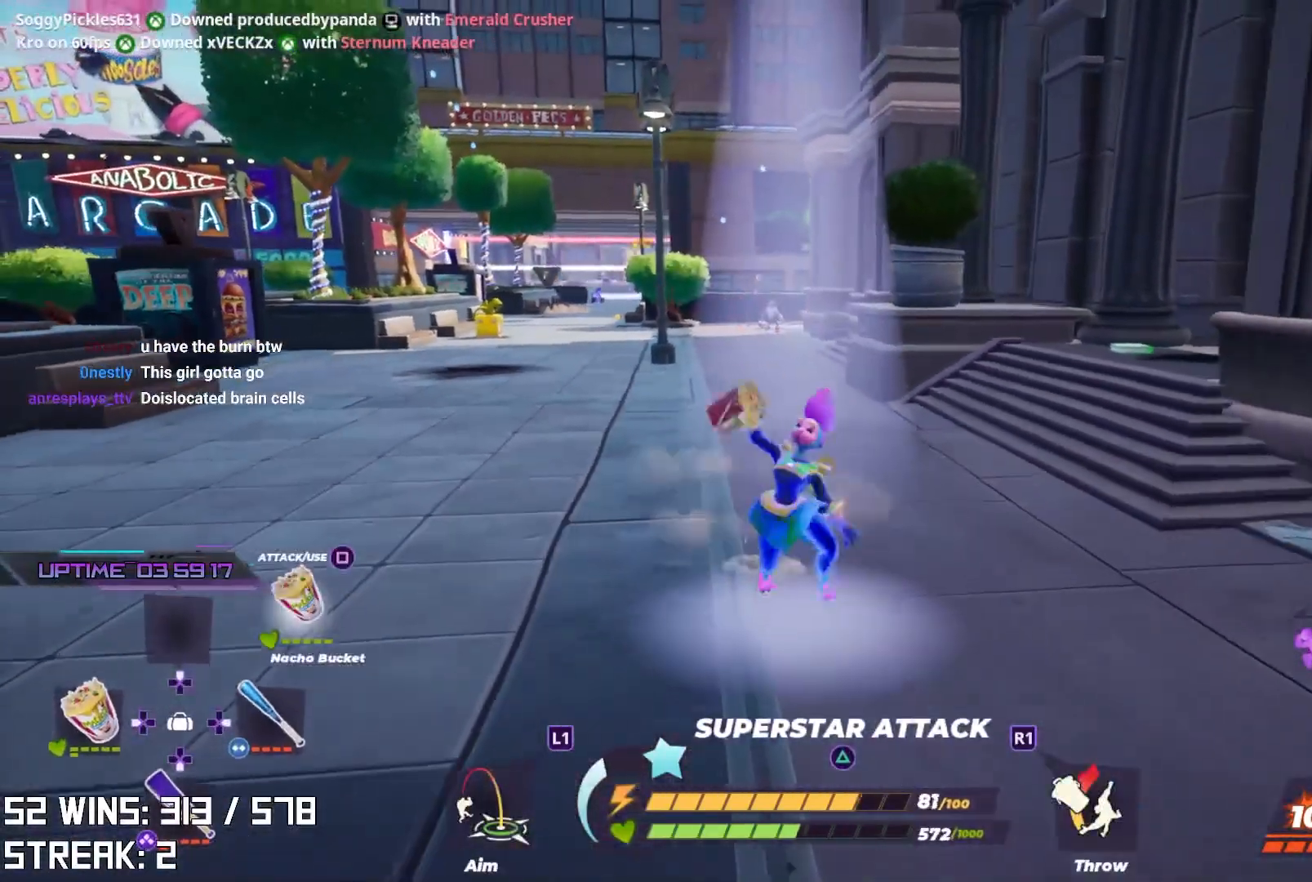
{"buttons": [], "left_stick": "down-right", "right_stick": "center", "events": [[67, "SQUARE", "up"]]}
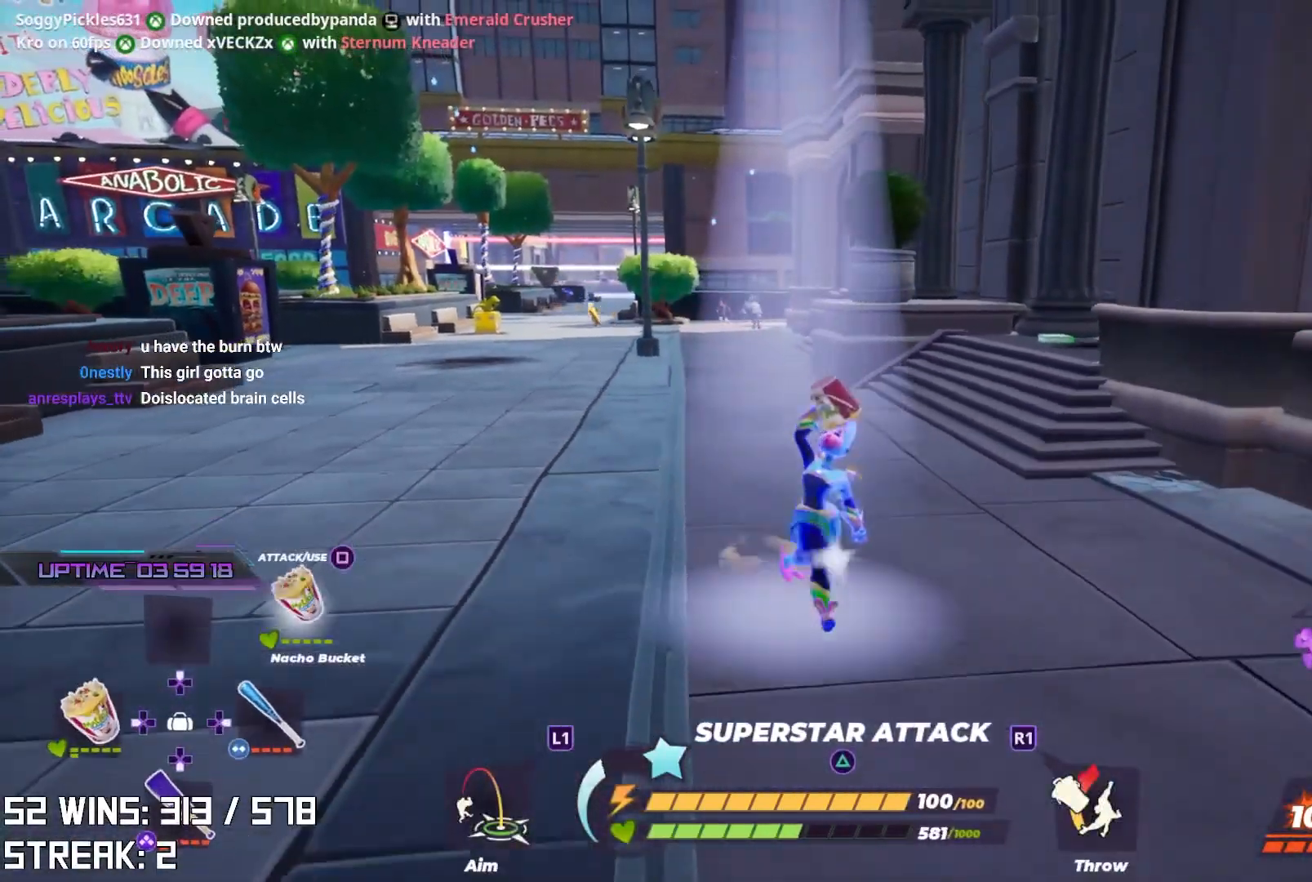
{"buttons": [], "left_stick": "up", "right_stick": "center", "events": [[267, "left_stick", "up-right"], [300, "SQUARE", "down"], [333, "left_stick", "up"], [433, "SQUARE", "up"]]}
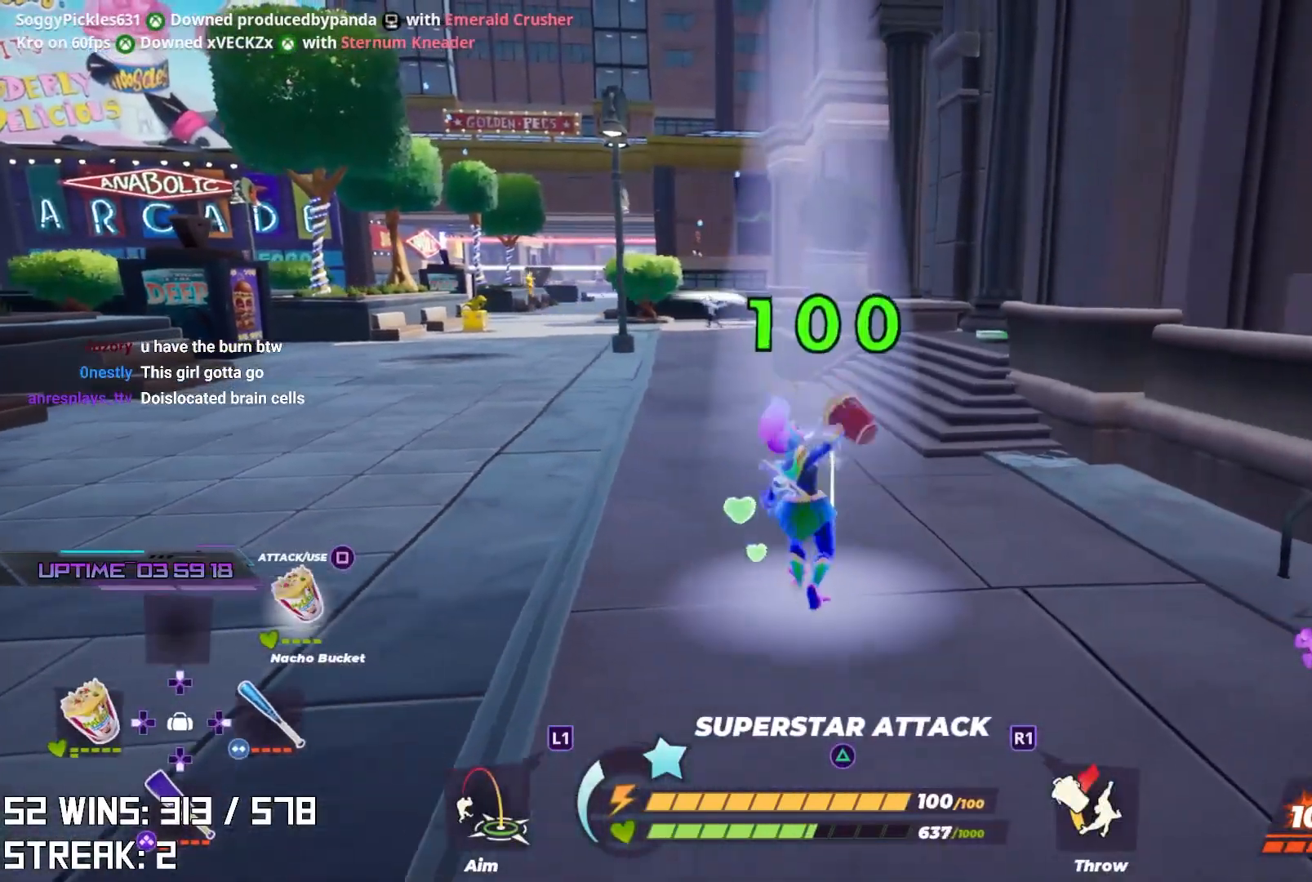
{"buttons": [], "left_stick": "up-left", "right_stick": "center", "events": [[300, "left_stick", "up-left"]]}
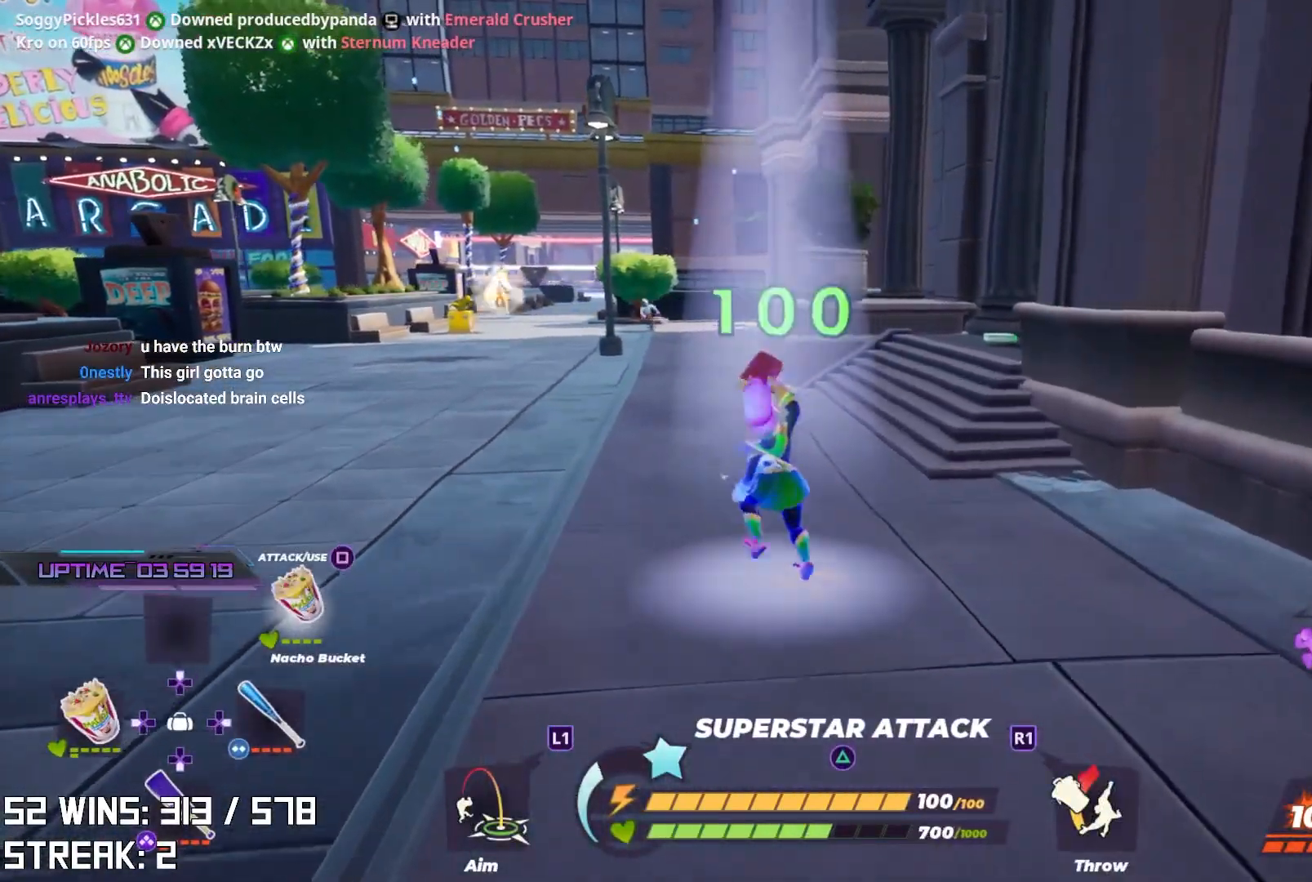
{"buttons": [], "left_stick": "up-left", "right_stick": "center", "events": [[333, "SQUARE", "down"], [433, "SQUARE", "up"]]}
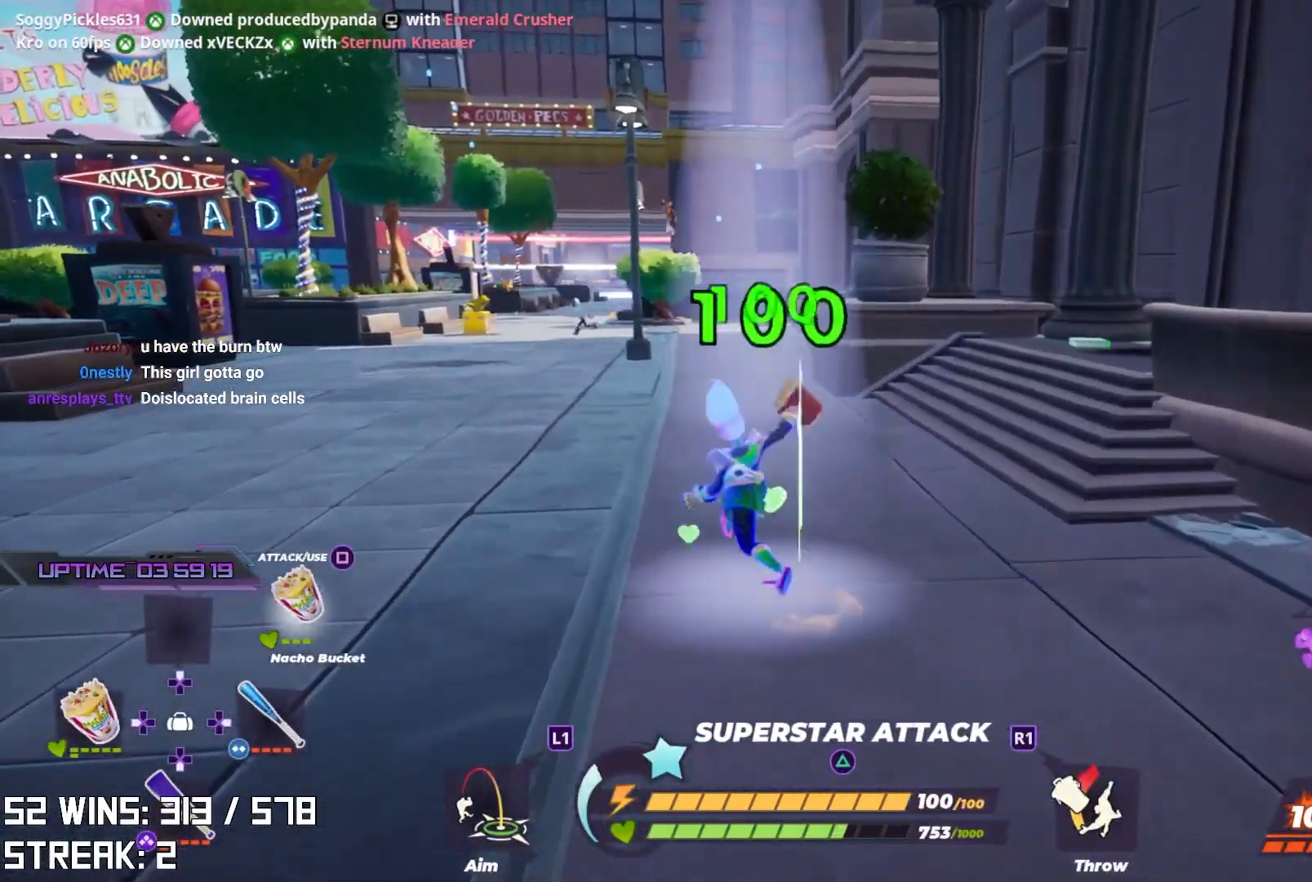
{"buttons": [], "left_stick": "up-left", "right_stick": "center", "events": []}
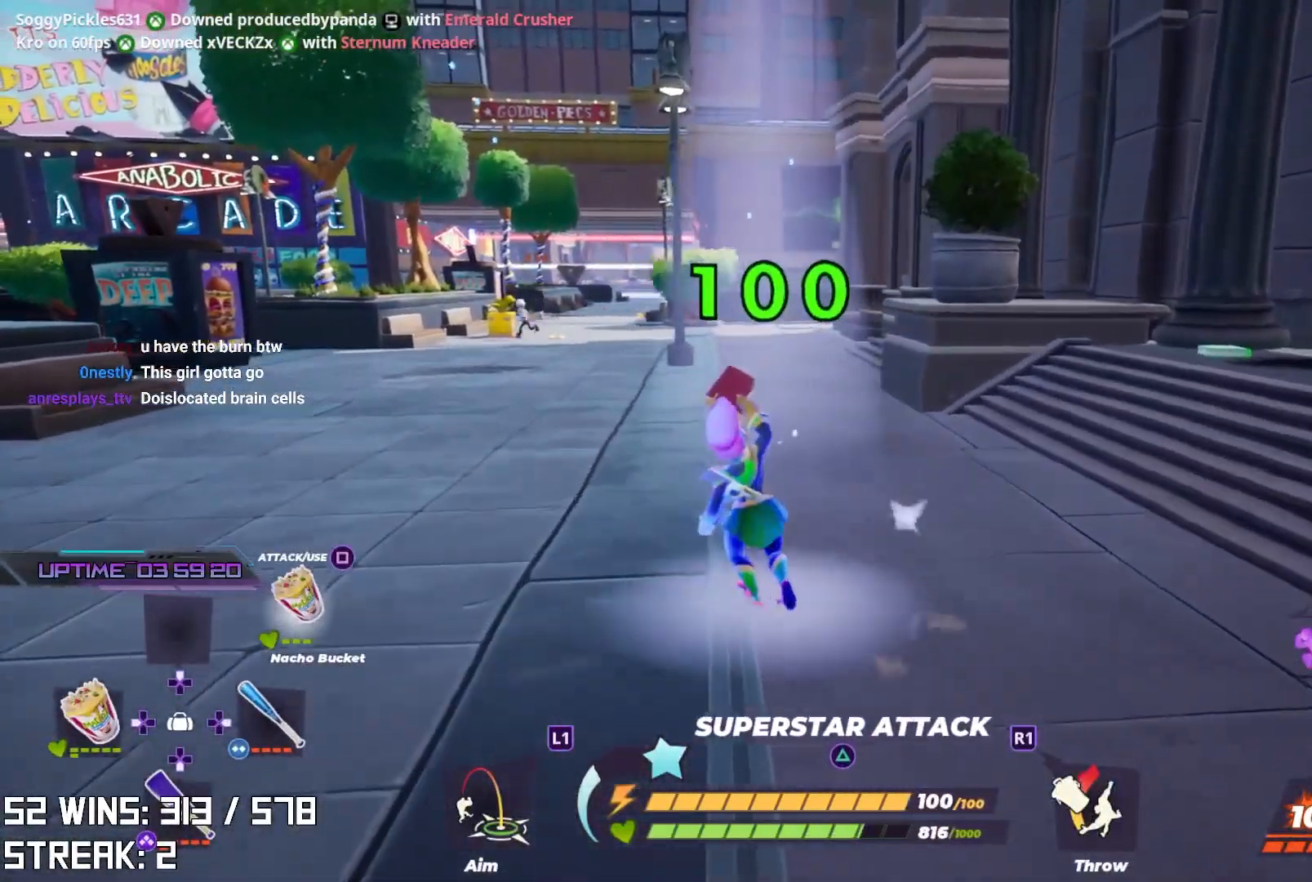
{"buttons": [], "left_stick": "up-left", "right_stick": "center", "events": [[350, "DPAD_UP", "down"], [500, "DPAD_UP", "up"]]}
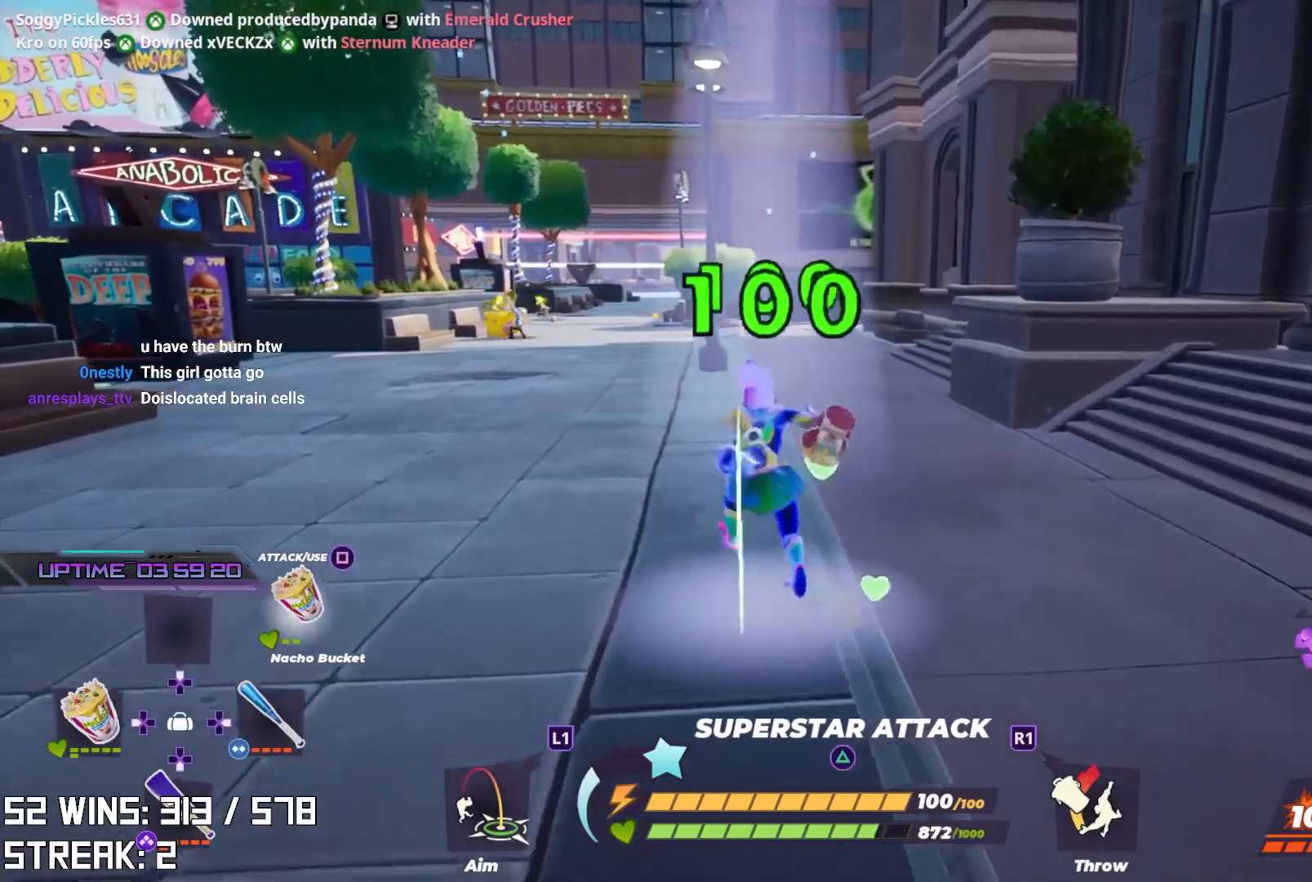
{"buttons": [], "left_stick": "up-left", "right_stick": "up-right", "events": [[450, "right_stick", "up-right"]]}
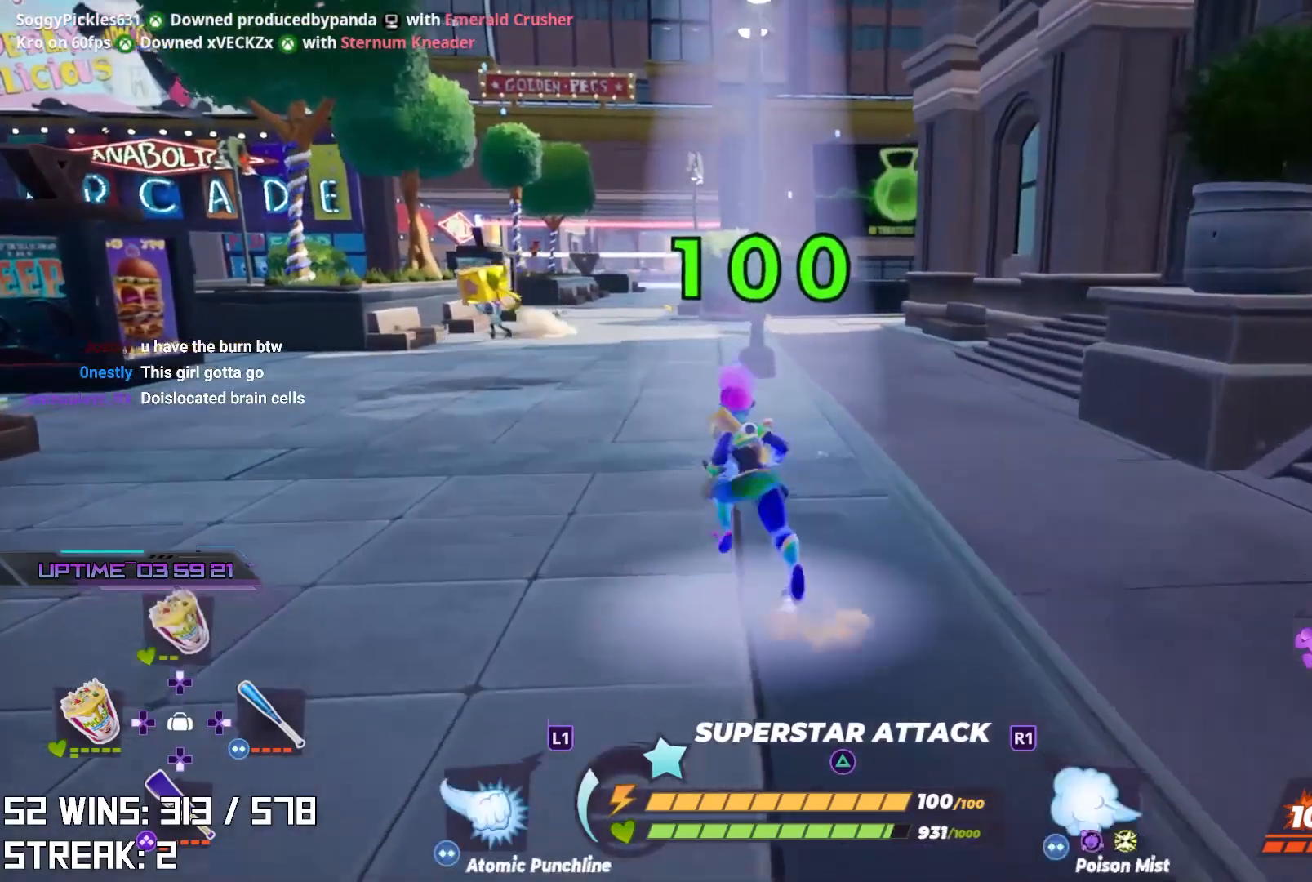
{"buttons": [], "left_stick": "up-left", "right_stick": "center", "events": [[133, "right_stick", "center"], [150, "L2", "down"], [383, "L2", "up"]]}
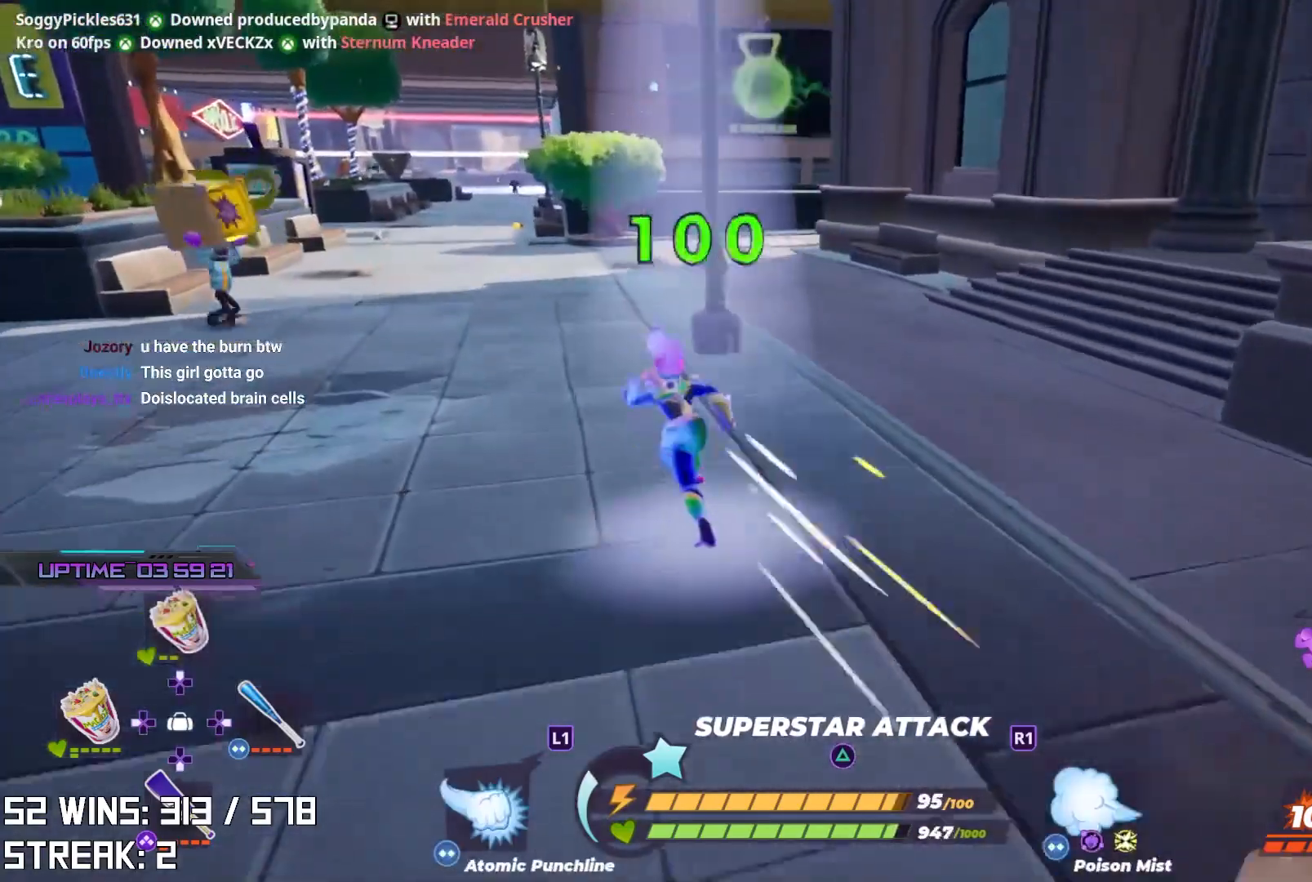
{"buttons": [], "left_stick": "up-left", "right_stick": "center", "events": [[117, "right_stick", "left"], [333, "right_stick", "center"]]}
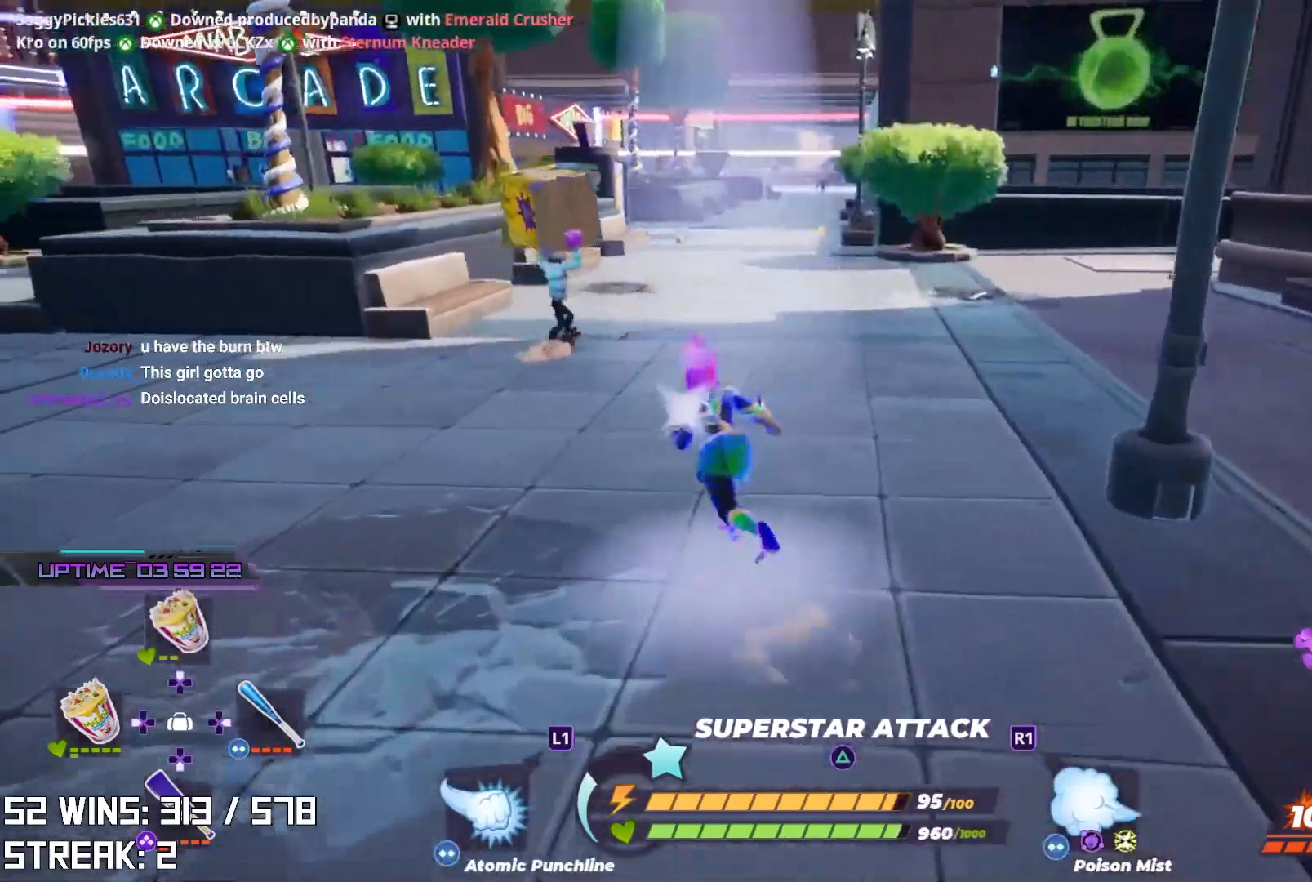
{"buttons": ["R2"], "left_stick": "center", "right_stick": "center", "events": [[17, "left_stick", "up"], [300, "right_stick", "right"], [367, "R2", "down"], [367, "left_stick", "center"], [433, "right_stick", "center"]]}
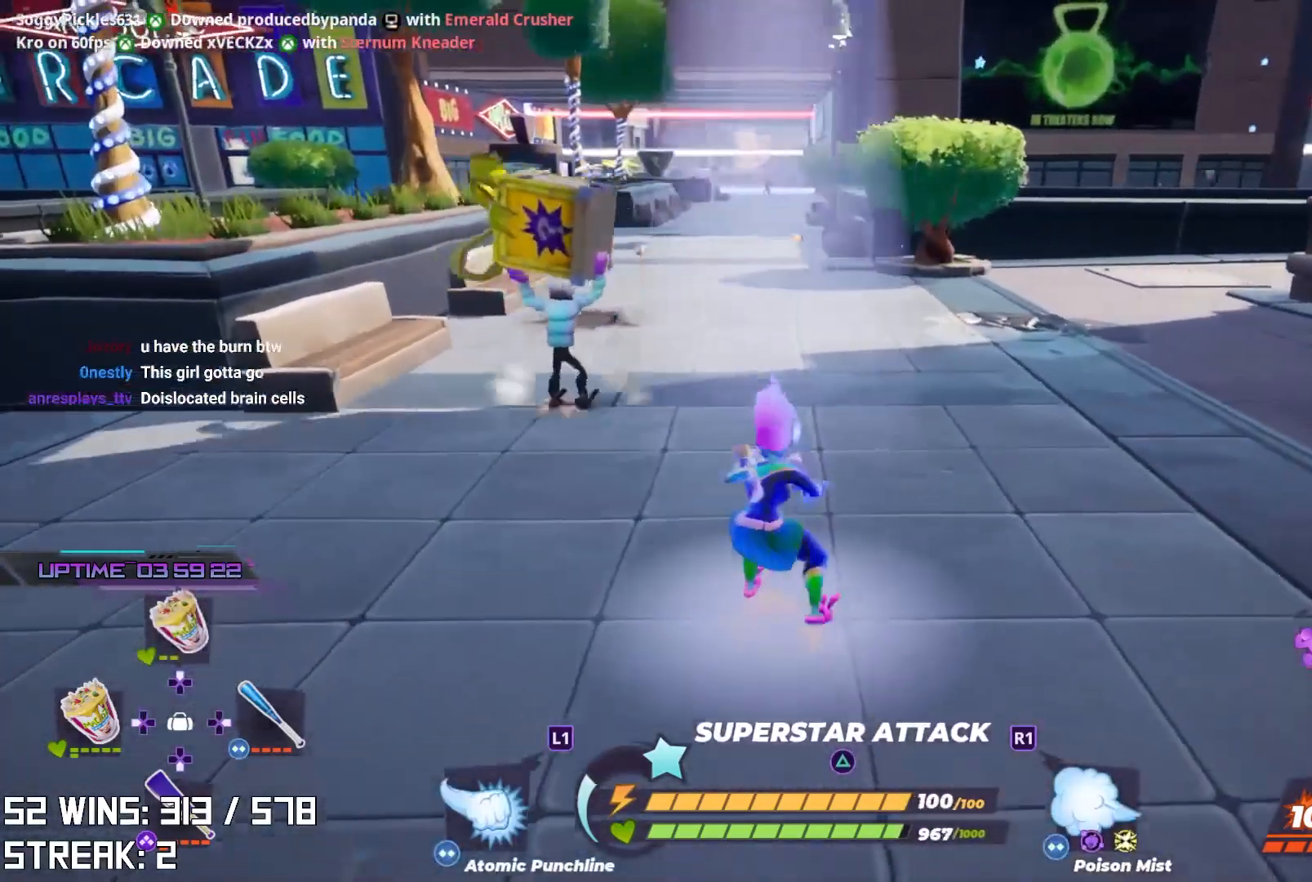
{"buttons": [], "left_stick": "center", "right_stick": "center", "events": [[417, "R2", "up"]]}
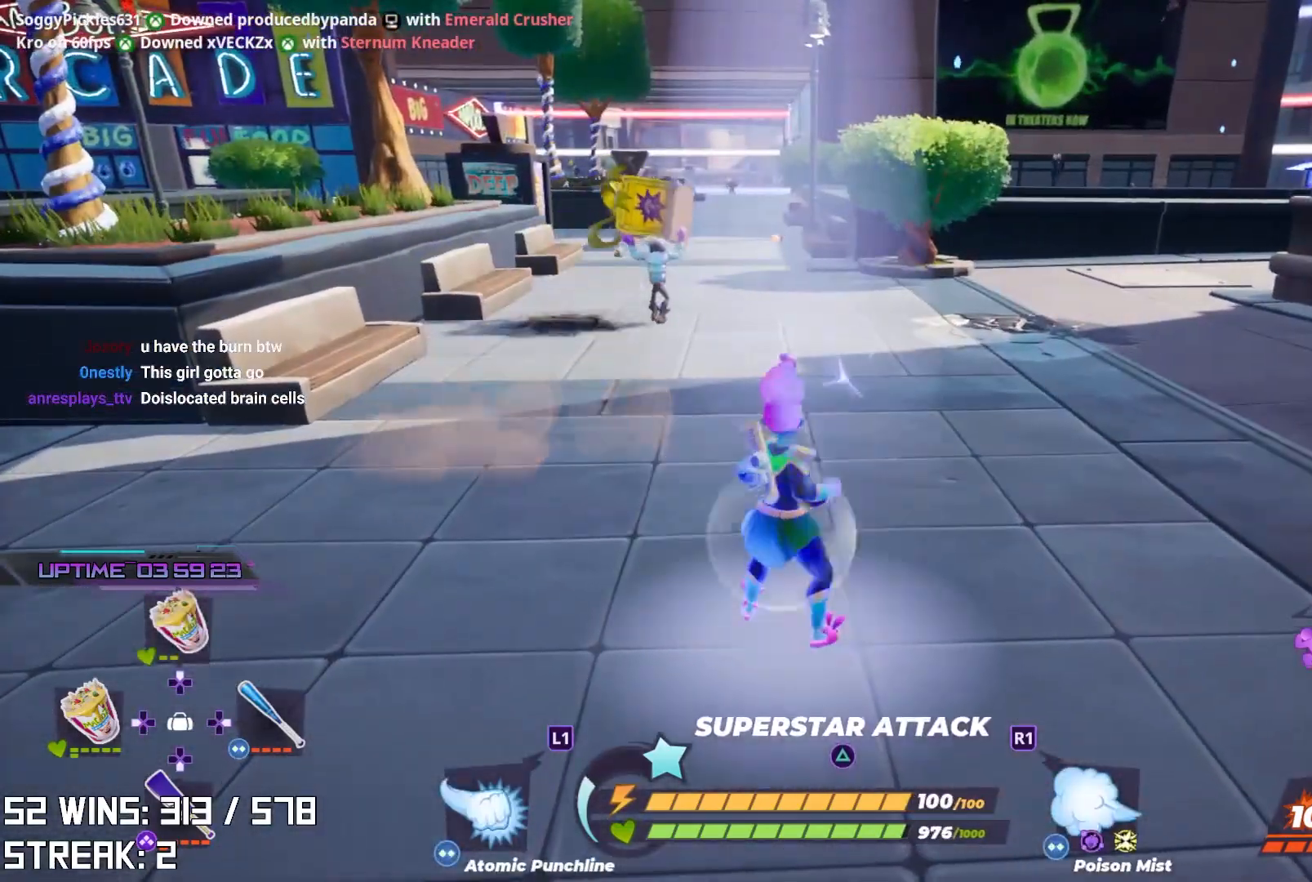
{"buttons": ["L2"], "left_stick": "up", "right_stick": "center", "events": [[33, "left_stick", "up"], [383, "L2", "down"]]}
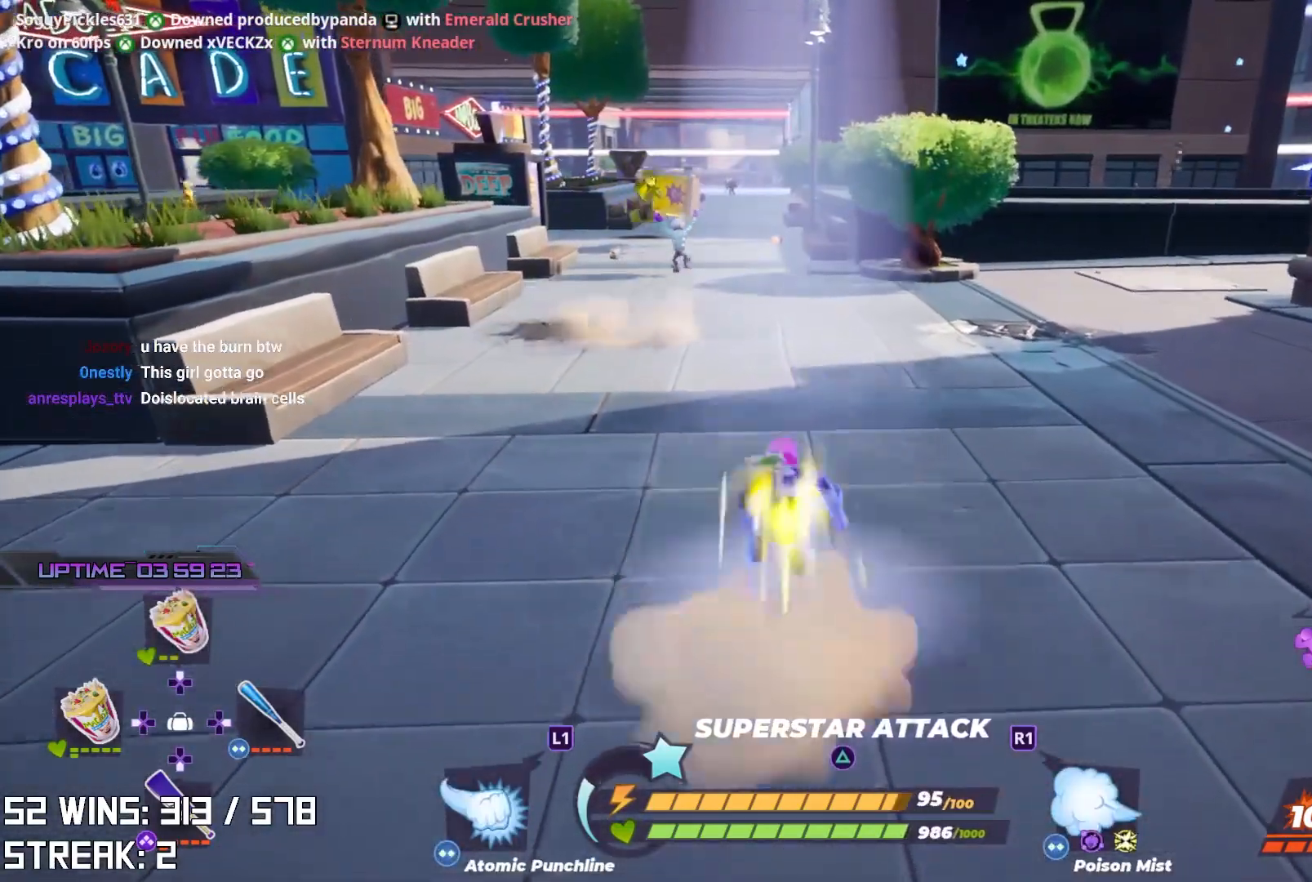
{"buttons": ["L2"], "left_stick": "up", "right_stick": "center", "events": [[233, "L2", "up"], [450, "L2", "down"]]}
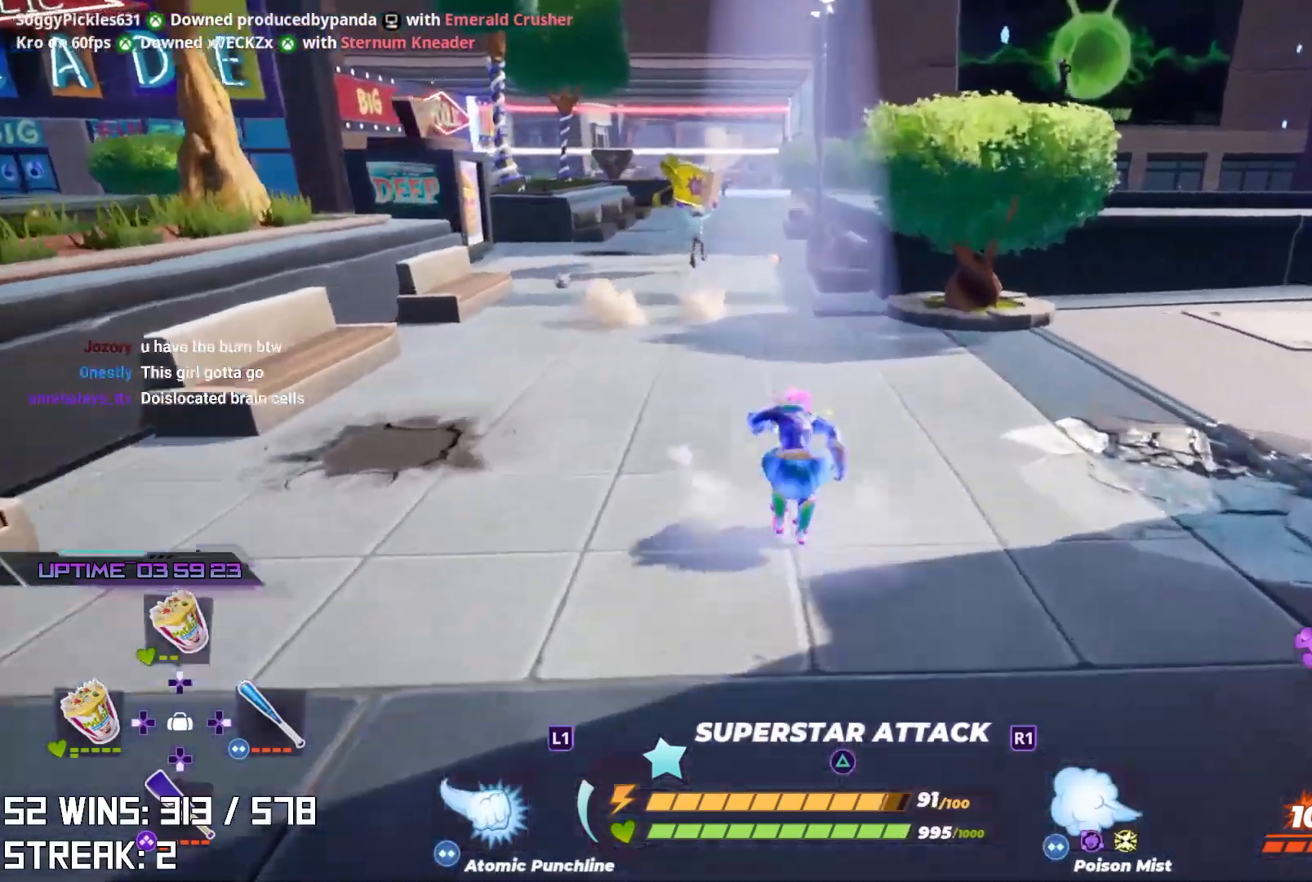
{"buttons": [], "left_stick": "up", "right_stick": "center", "events": [[200, "L2", "up"]]}